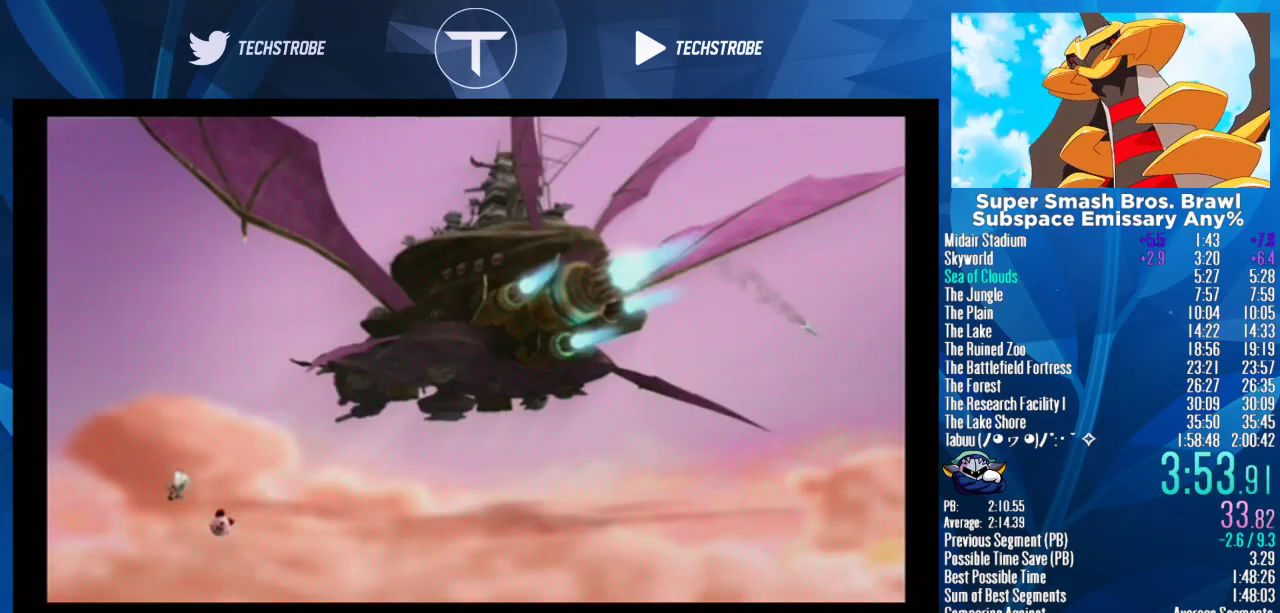
Gameplay with a controller (Nintendo layout); each line is a JSON object with the inputs held at the frame after it. Not read: L3 R3.
{"buttons": [], "left_stick": "left", "right_stick": "center"}
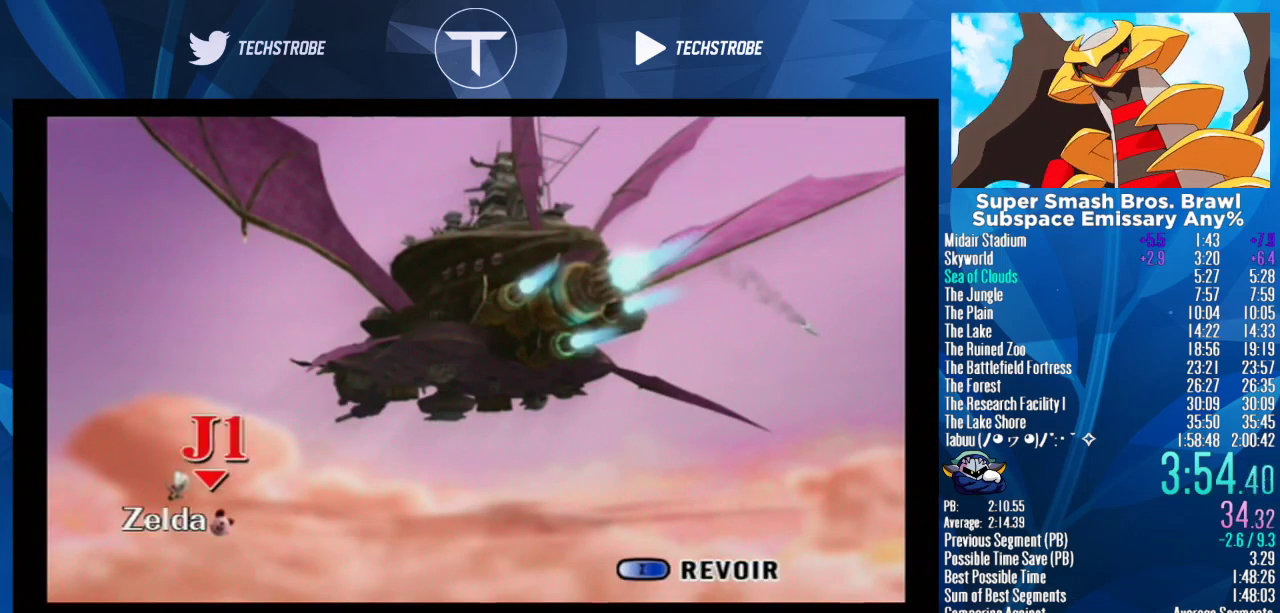
{"buttons": ["B"], "left_stick": "down", "right_stick": "center"}
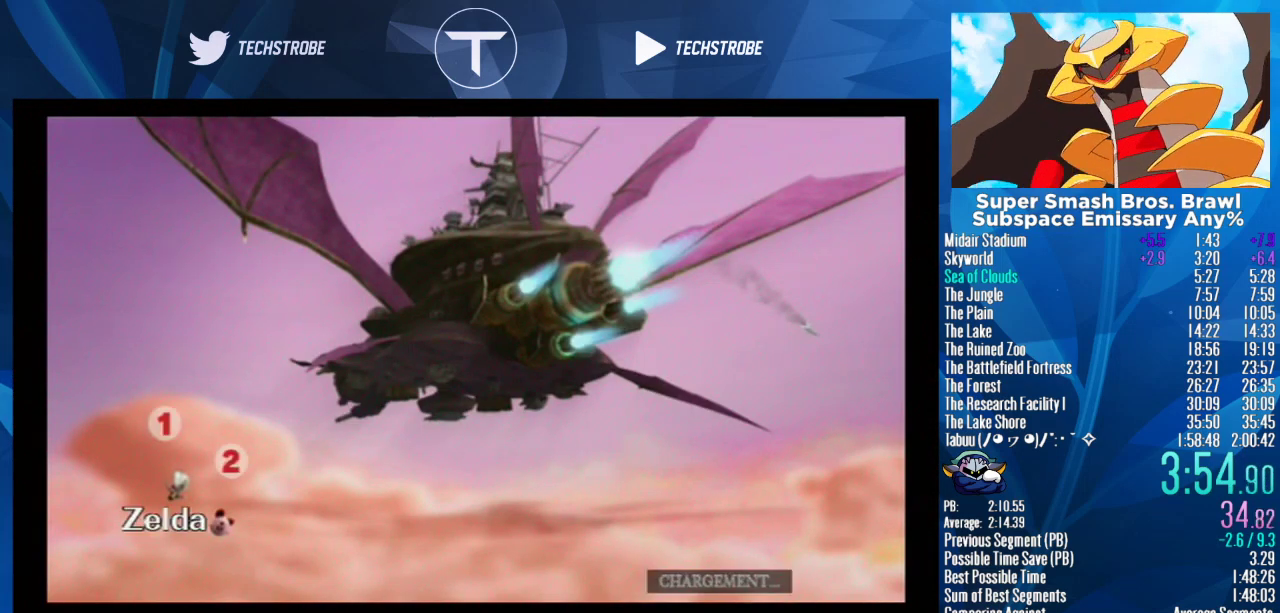
{"buttons": ["B"], "left_stick": "down", "right_stick": "center"}
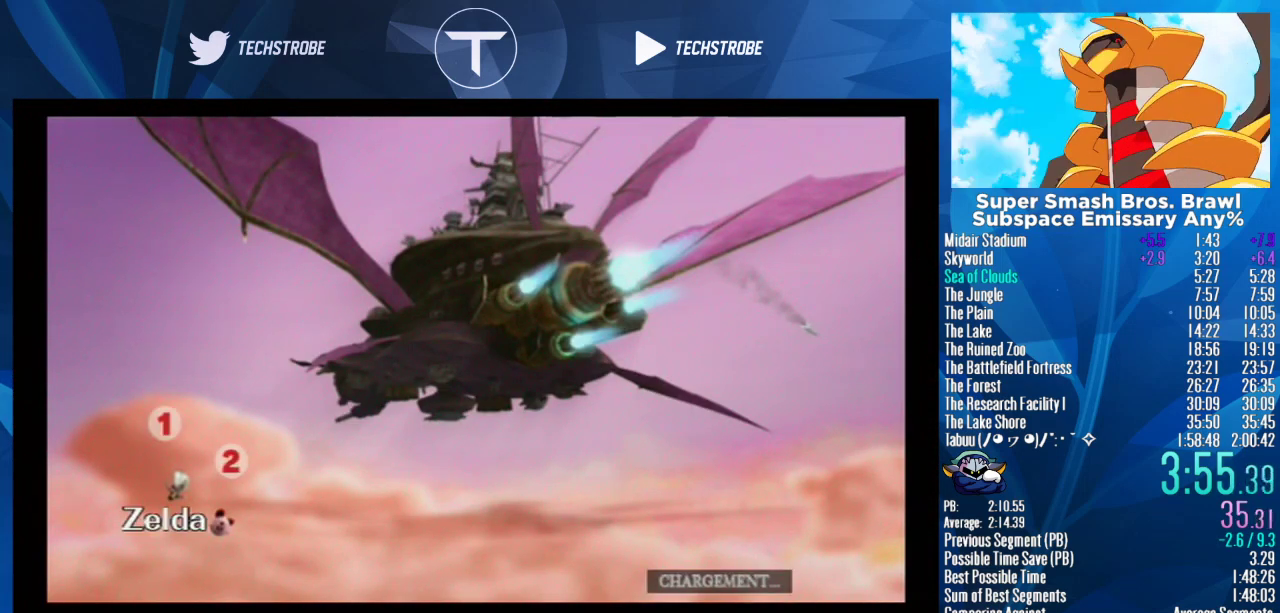
{"buttons": ["B"], "left_stick": "down", "right_stick": "center"}